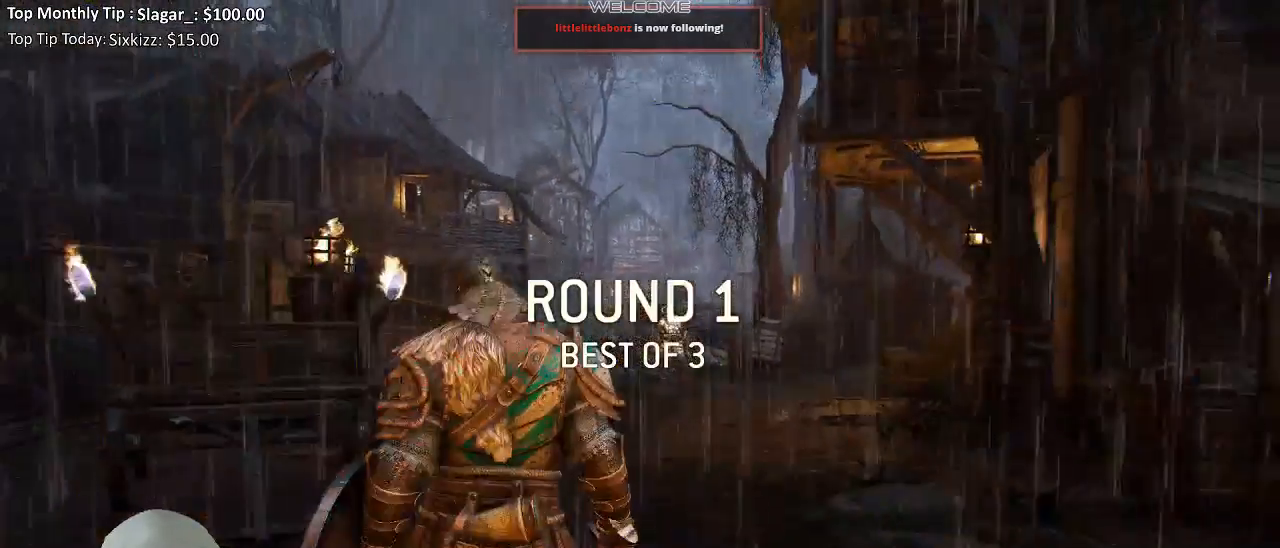
Gameplay with a controller (Xbox layout); each line is a JSON object with the inputs held at the frame after it (dt_ms = milliseconds from this image to that frame). "events" lists button and stick changes between this image and that frame as [ms after this image, input, new state], when the widget could be followed in between.
{"dt_ms": 500, "buttons": ["L3"], "left_stick": "up", "right_stick": "center", "events": [[333, "left_stick", "up"], [433, "L3", "down"]]}
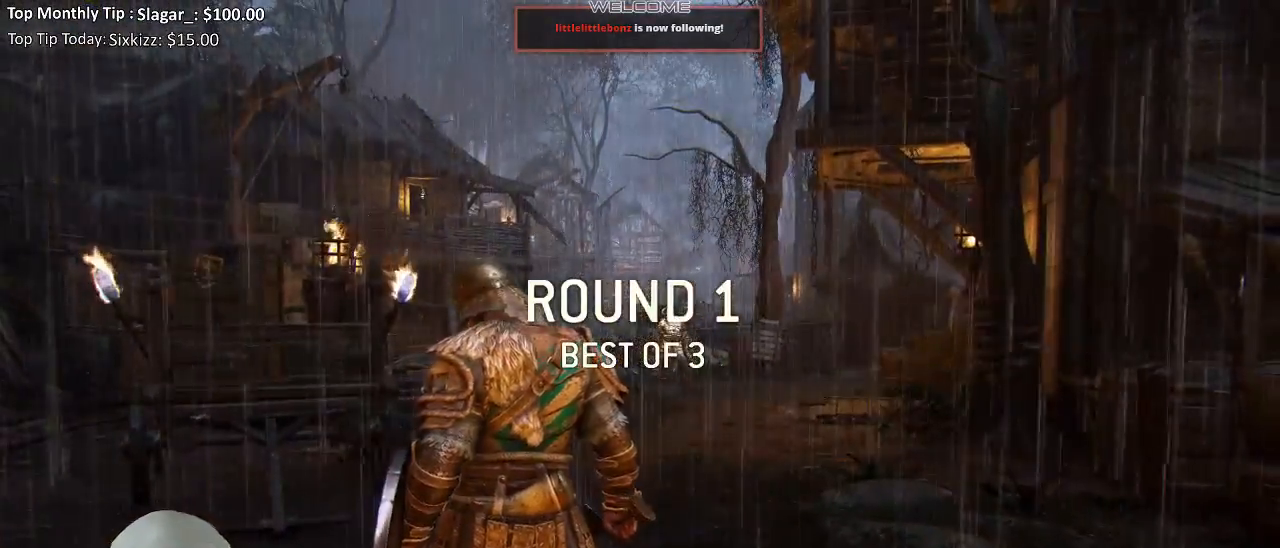
{"dt_ms": 500, "buttons": ["L3"], "left_stick": "up", "right_stick": "center", "events": [[317, "right_stick", "down"], [450, "right_stick", "center"]]}
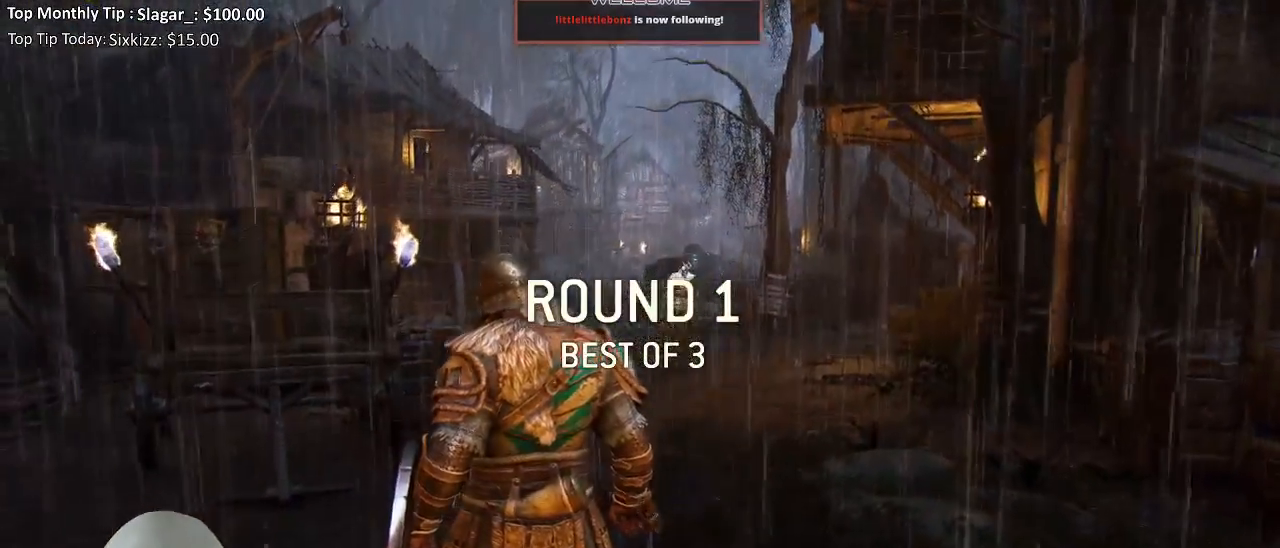
{"dt_ms": 500, "buttons": ["L3"], "left_stick": "up", "right_stick": "center", "events": []}
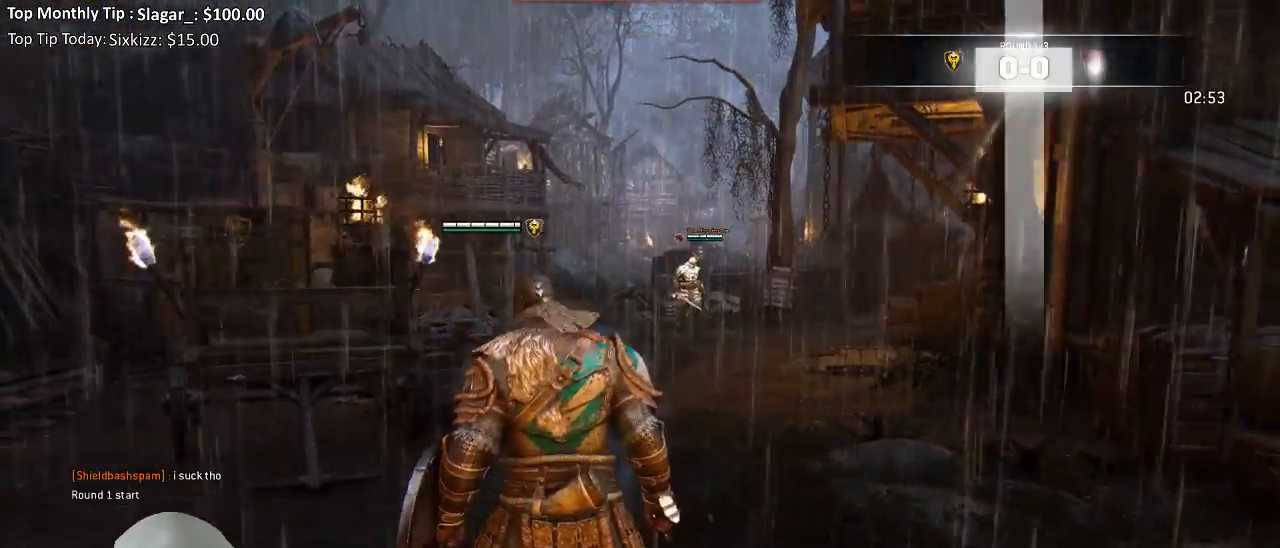
{"dt_ms": 500, "buttons": ["L3"], "left_stick": "up-right", "right_stick": "center", "events": [[217, "right_stick", "down-left"], [300, "left_stick", "up-right"], [317, "right_stick", "center"]]}
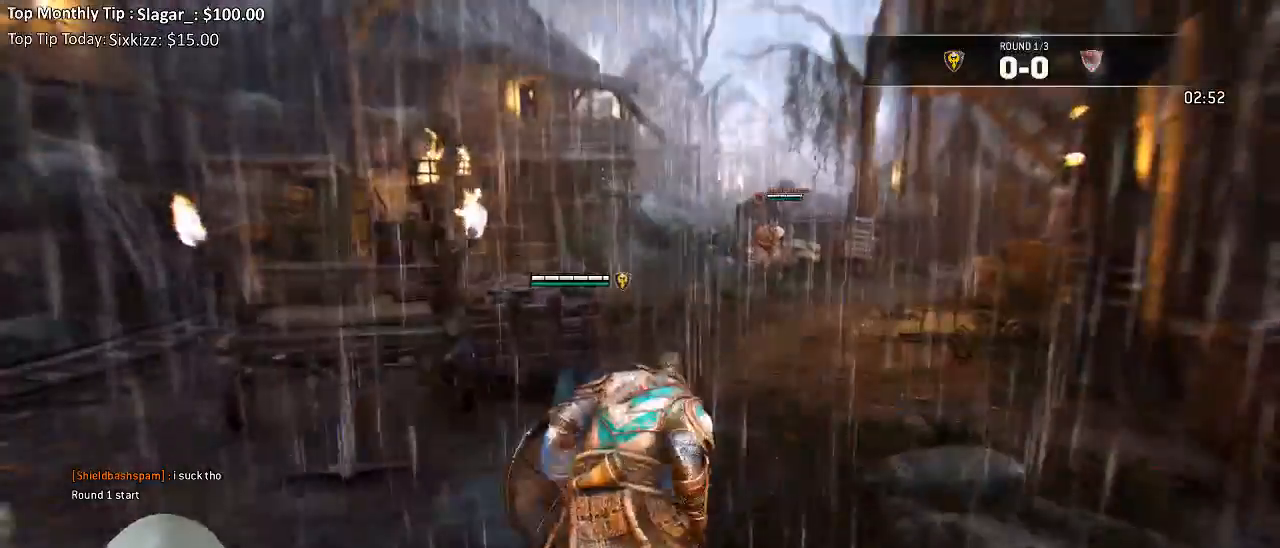
{"dt_ms": 500, "buttons": ["L3"], "left_stick": "up-right", "right_stick": "center", "events": []}
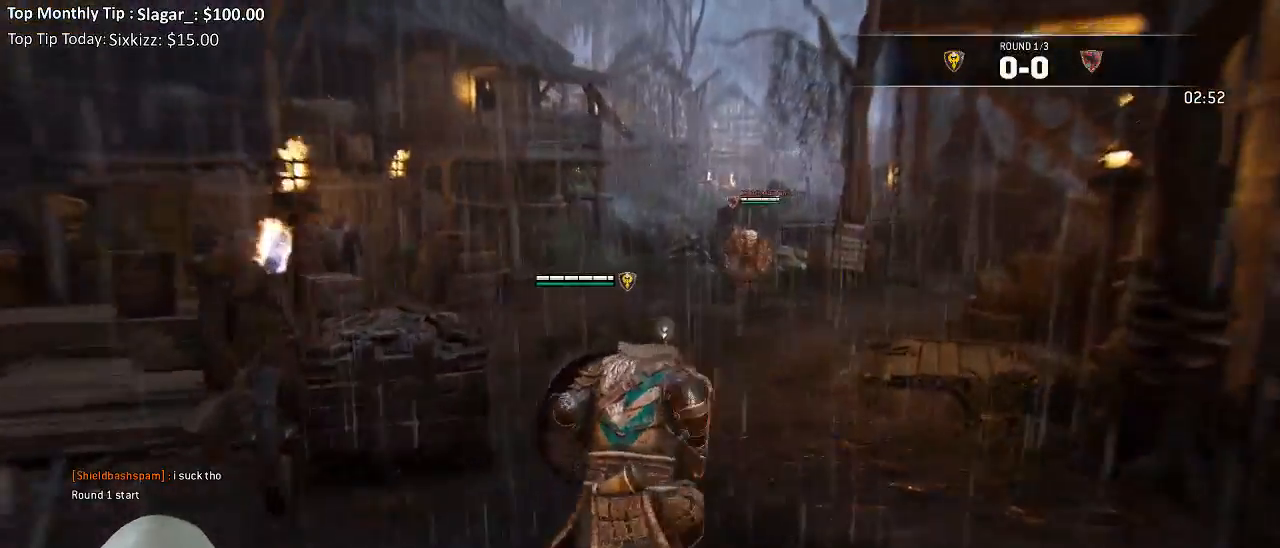
{"dt_ms": 500, "buttons": [], "left_stick": "up", "right_stick": "center", "events": [[100, "L3", "up"], [317, "left_stick", "up"]]}
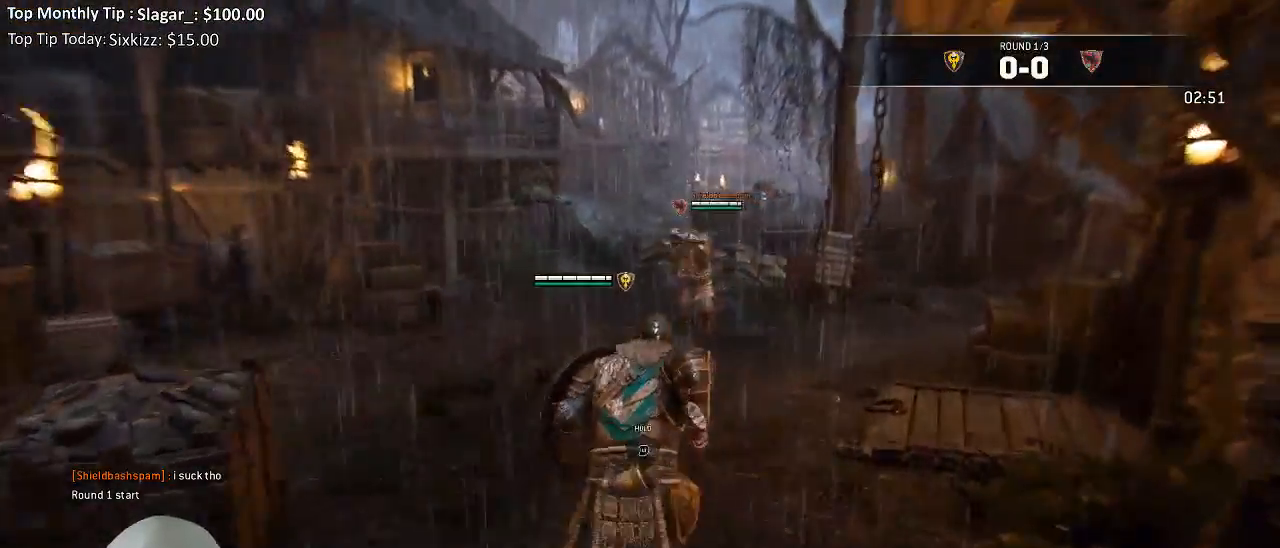
{"dt_ms": 500, "buttons": ["L2"], "left_stick": "up-left", "right_stick": "center", "events": [[17, "left_stick", "up-left"], [50, "L2", "down"], [383, "A", "down"], [450, "A", "up"]]}
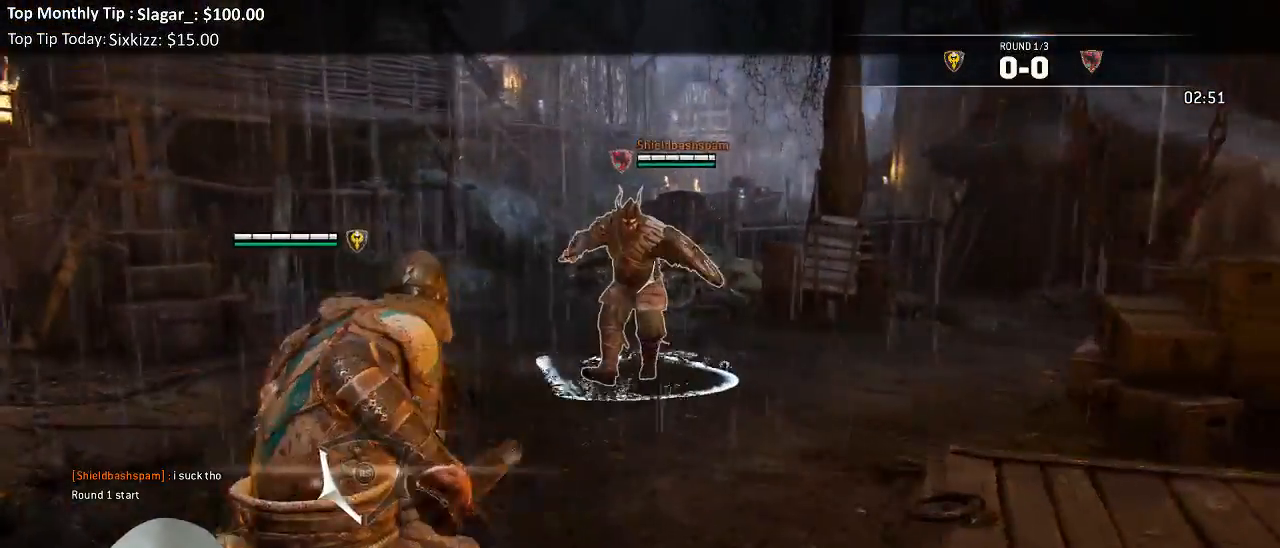
{"dt_ms": 500, "buttons": ["L2"], "left_stick": "up-left", "right_stick": "center", "events": []}
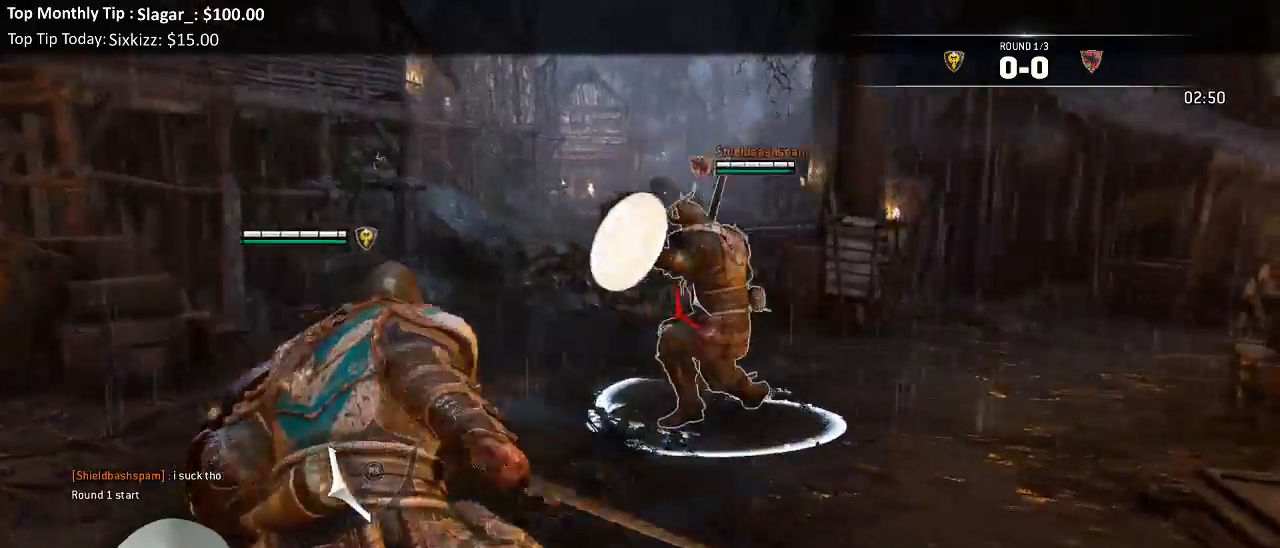
{"dt_ms": 500, "buttons": ["L2"], "left_stick": "left", "right_stick": "center", "events": [[200, "left_stick", "left"]]}
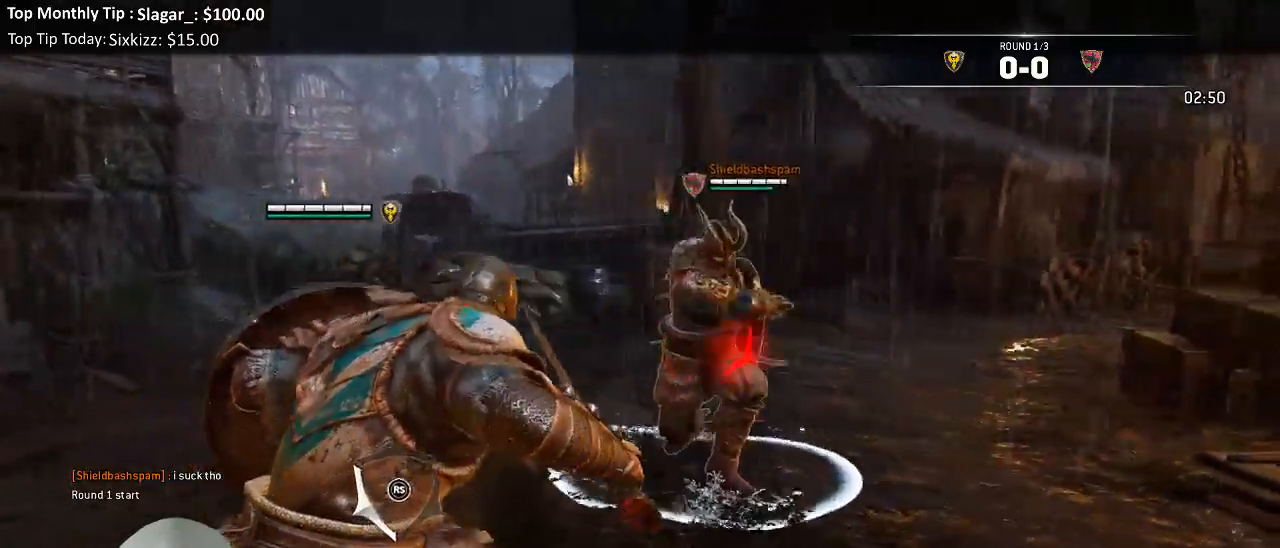
{"dt_ms": 500, "buttons": ["L2"], "left_stick": "right", "right_stick": "up-right", "events": [[67, "left_stick", "down"], [133, "right_stick", "left"], [383, "right_stick", "up"], [400, "left_stick", "right"], [433, "right_stick", "up-right"]]}
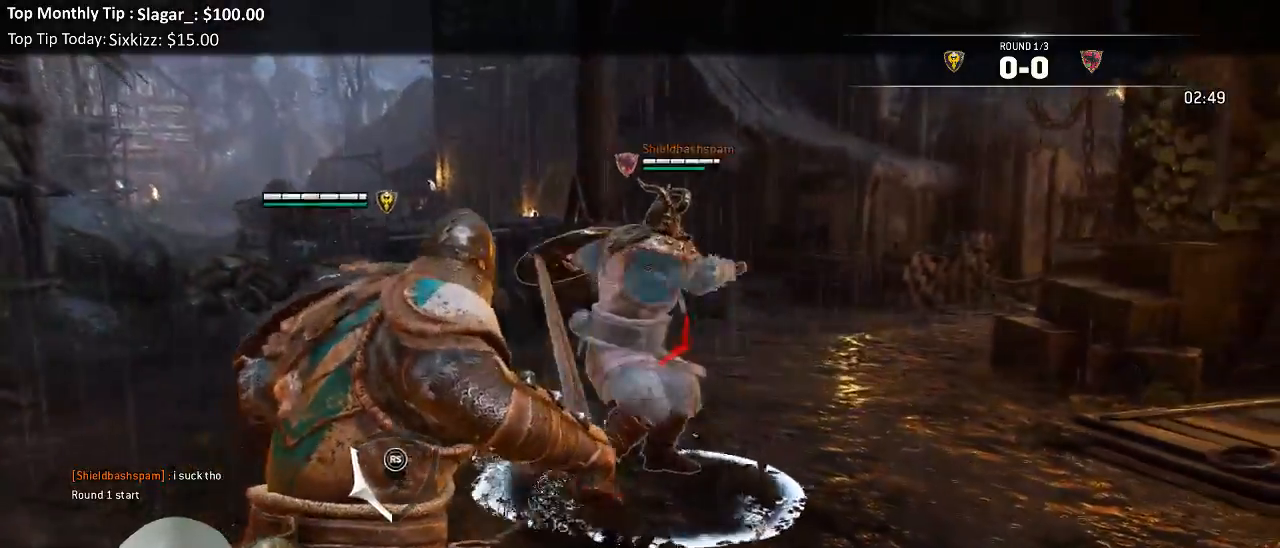
{"dt_ms": 500, "buttons": ["L2"], "left_stick": "up", "right_stick": "center", "events": [[33, "R3", "down"], [50, "right_stick", "right"], [267, "R3", "up"], [333, "left_stick", "up"], [350, "right_stick", "center"], [417, "A", "down"], [500, "A", "up"]]}
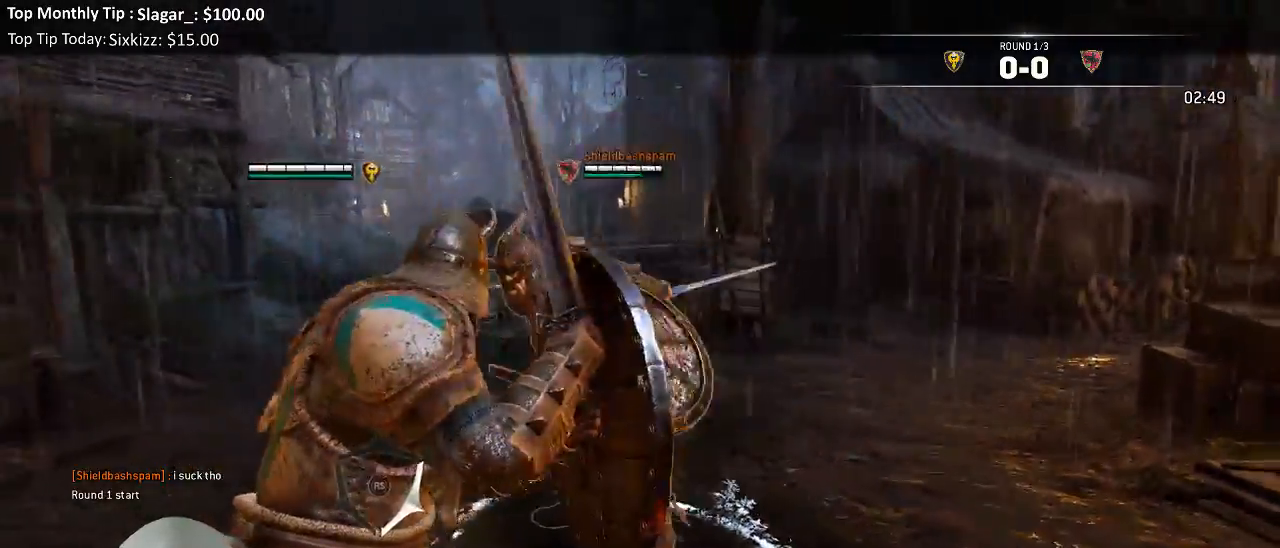
{"dt_ms": 1000, "buttons": ["L2"], "left_stick": "up", "right_stick": "center"}
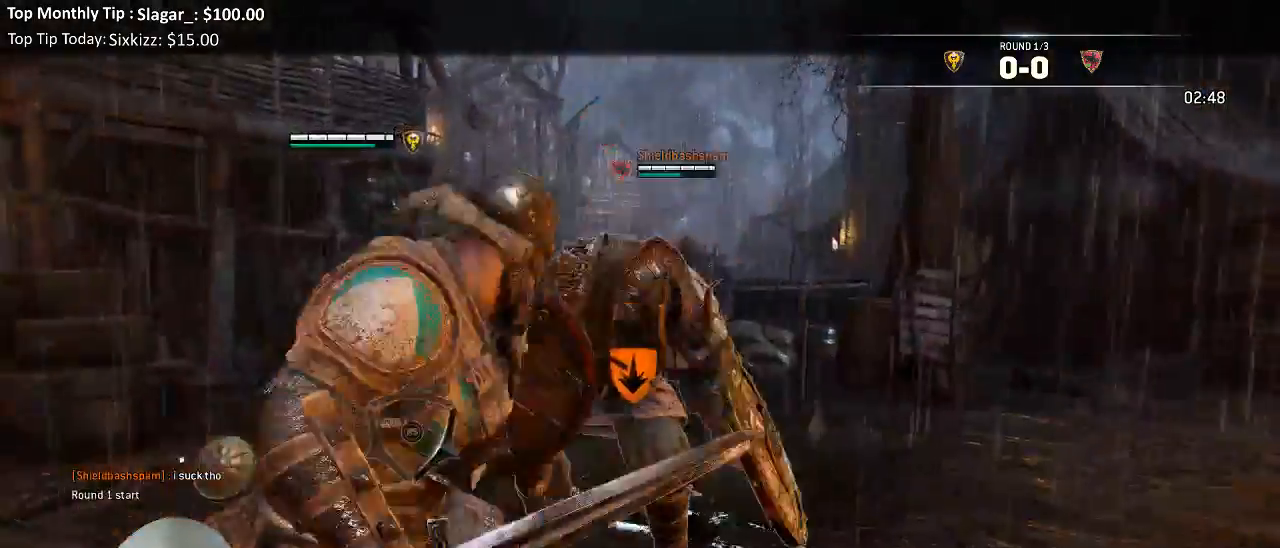
{"dt_ms": 1000, "buttons": ["L2"], "left_stick": "up-right", "right_stick": "center"}
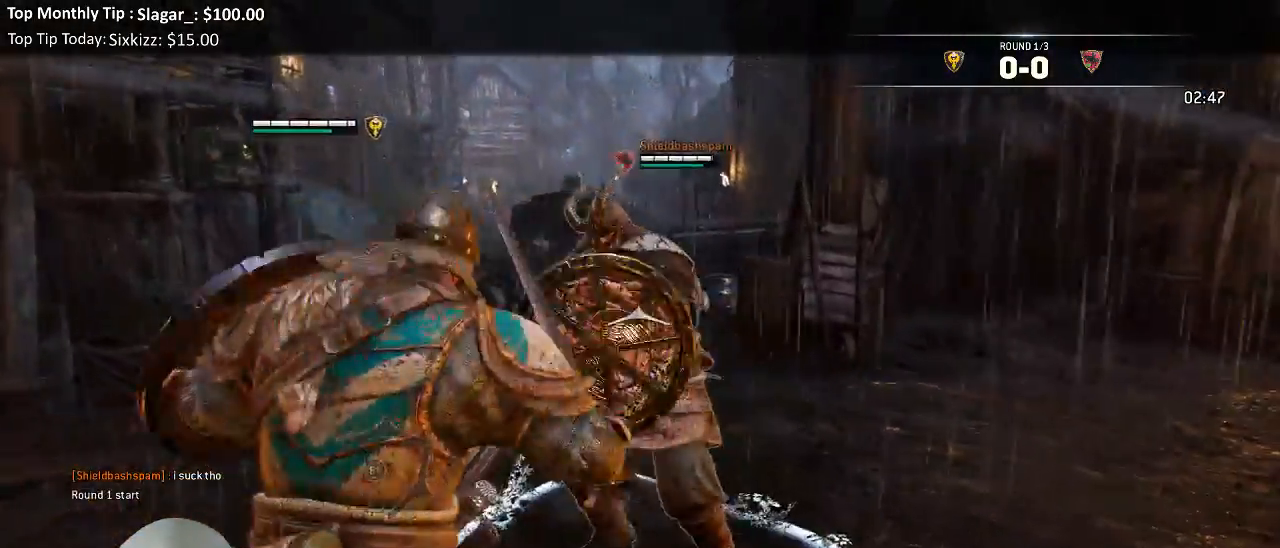
{"dt_ms": 500, "buttons": ["L2"], "left_stick": "down-right", "right_stick": "center"}